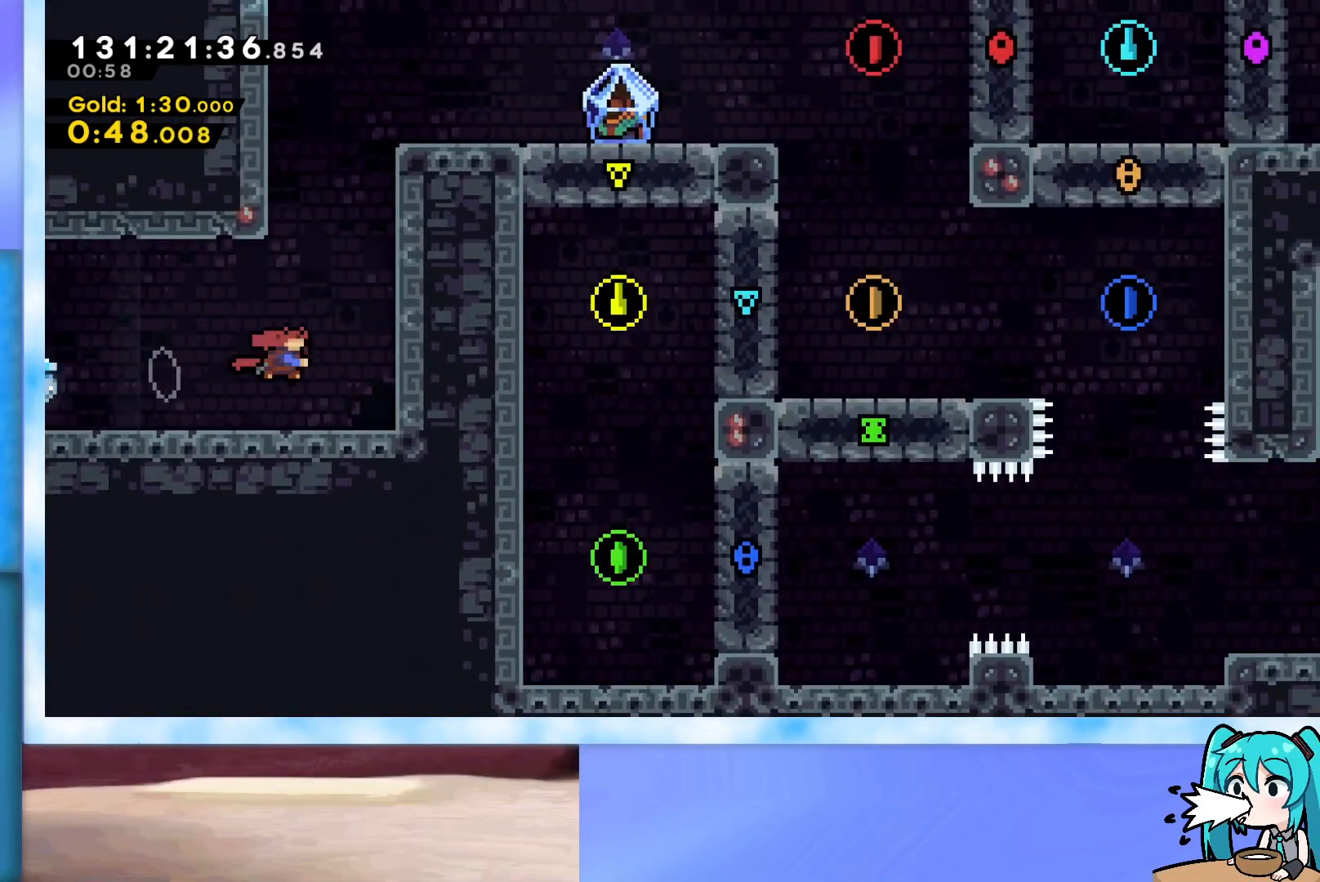
Gameplay with keyboard; each line is a JSON object with the keys held at the frame after it. "events" lists presses ("down") and releases ("up") of "dash", "demo", "down", "grab", "j2", "jump", "left", "pause", "right" and "up" between this image and that frame as [ms after this image, input, new state], when the widget could be followed in between. No other keys are recorded. Mouse input is not recorded. Key names are as the overlay labels them; some are game actions (e.g. jump) rather than physical keys.
{"keys": ["right", "up"], "events": [[16, "dash", "down"], [150, "dash", "up"], [200, "left", "down"], [233, "jump", "down"], [283, "left", "up"], [283, "right", "down"], [483, "jump", "up"]]}
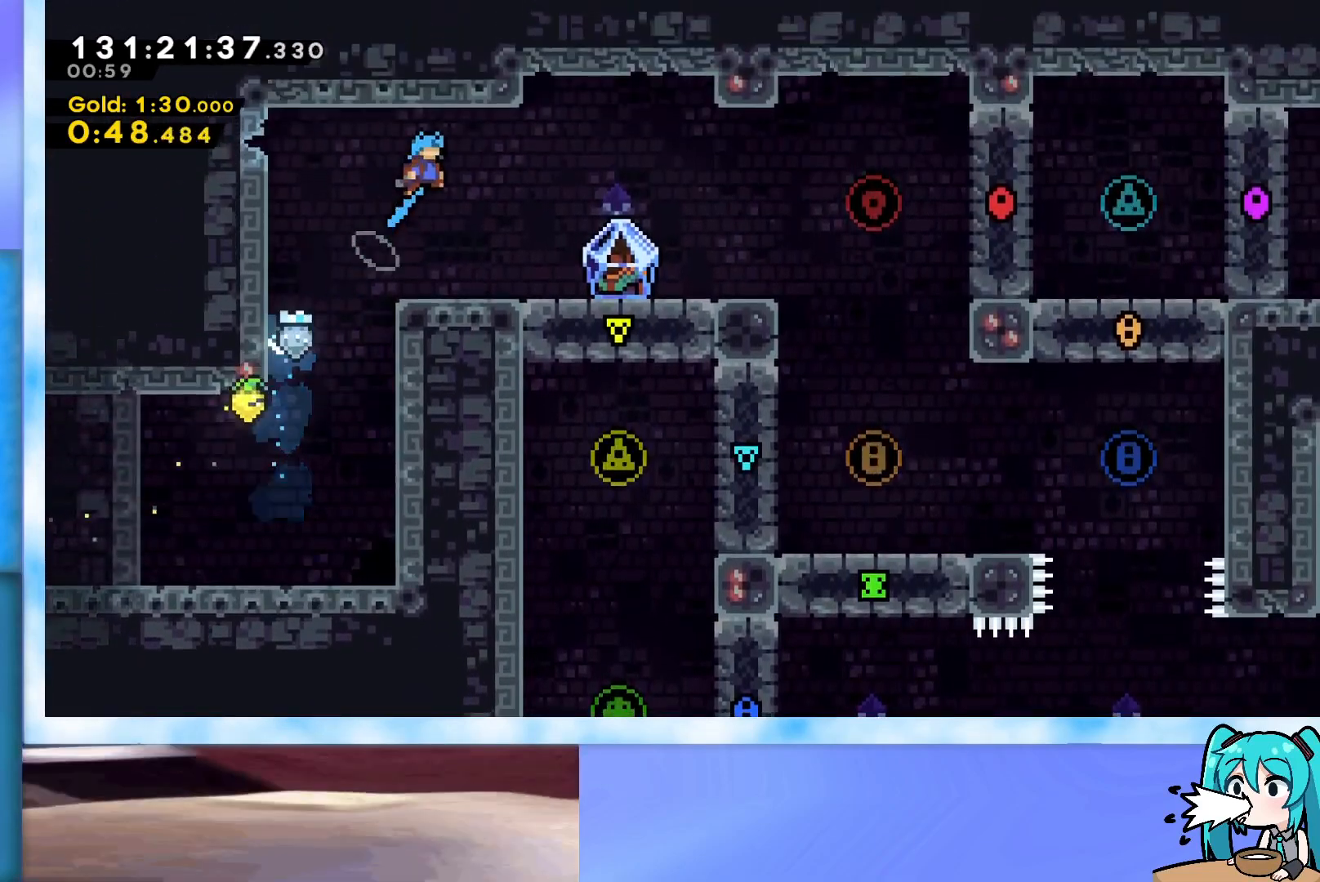
{"keys": ["grab", "right"], "events": [[167, "up", "up"], [400, "grab", "down"]]}
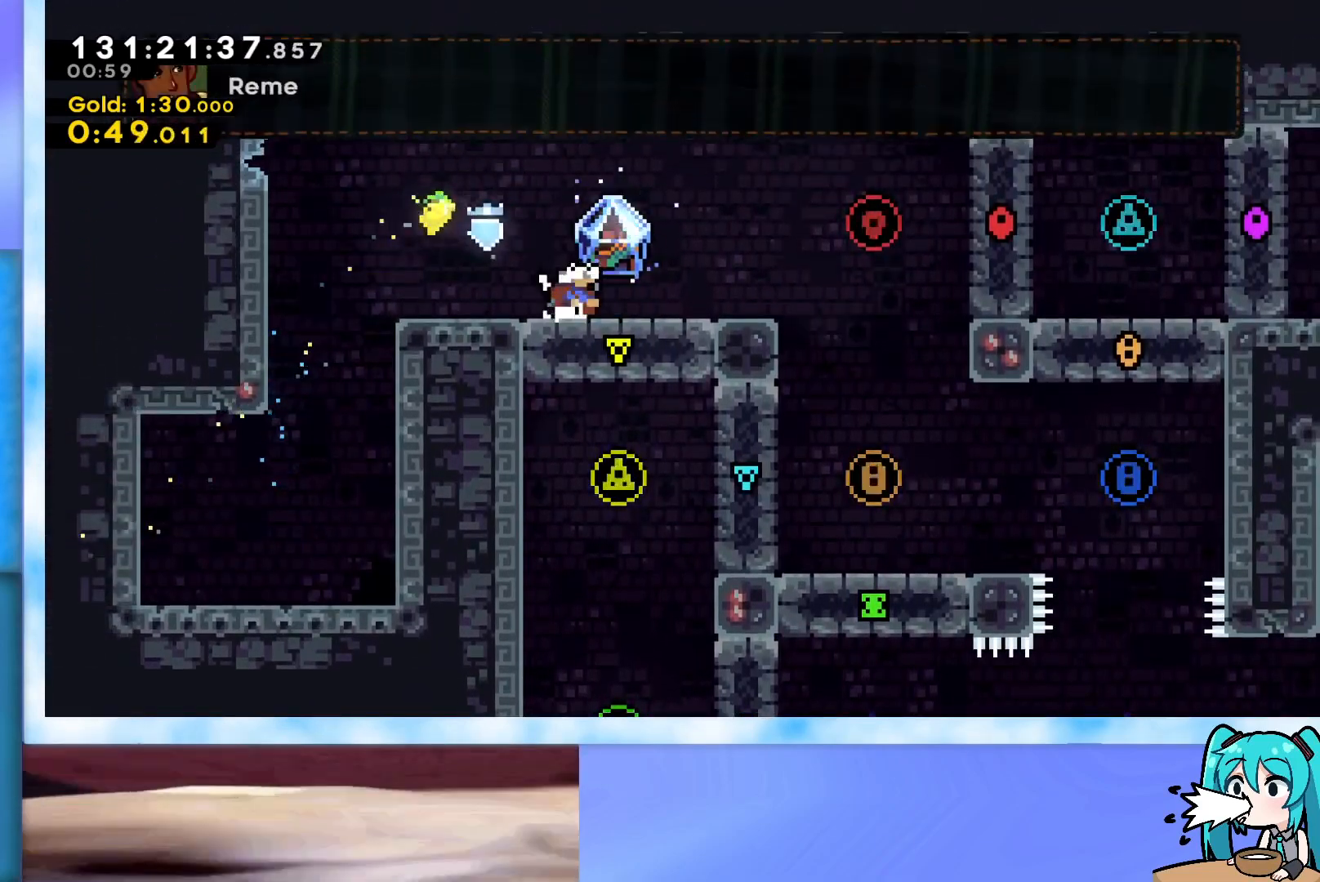
{"keys": ["grab", "right"], "events": []}
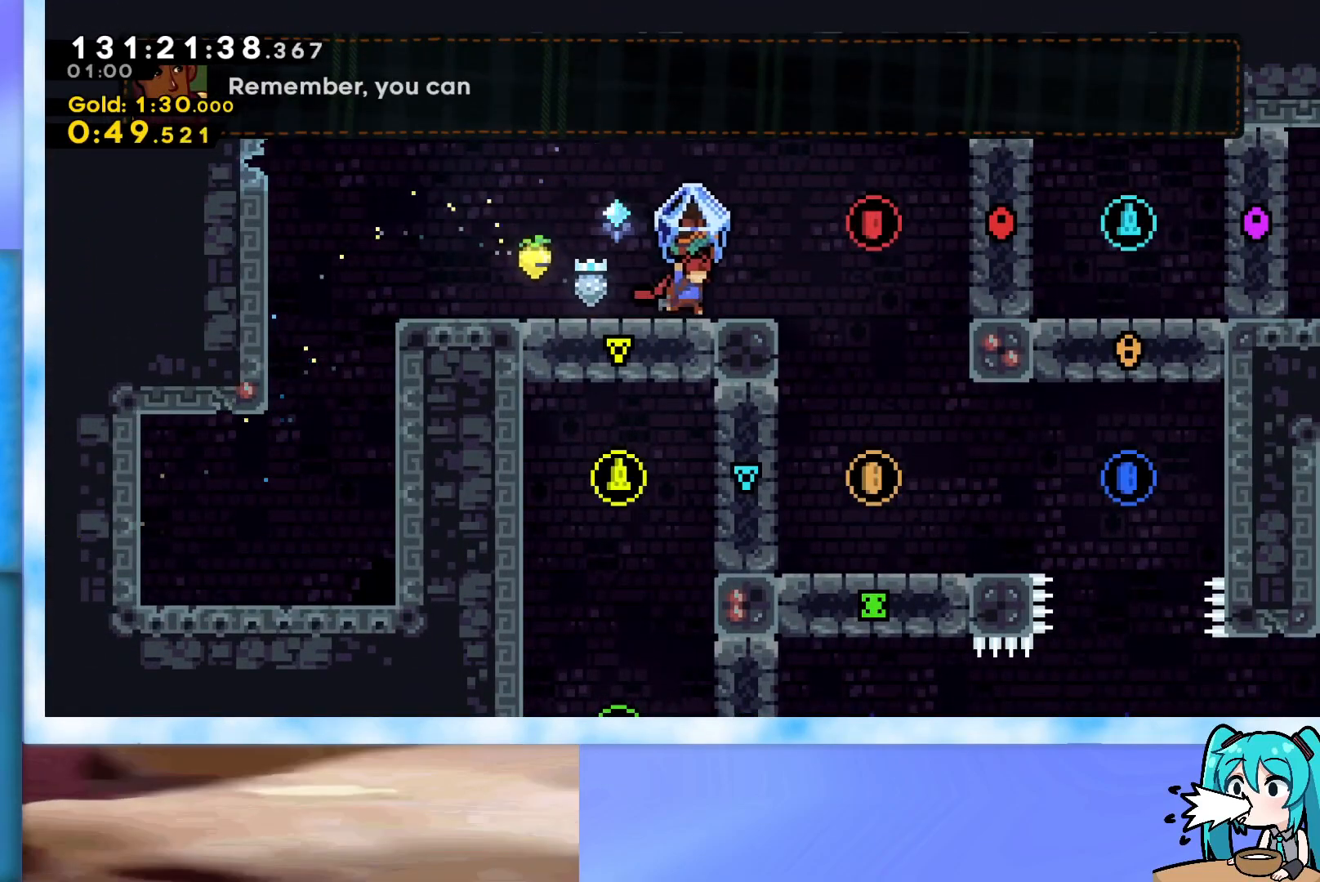
{"keys": ["grab", "right"], "events": [[284, "jump", "down"], [484, "jump", "up"]]}
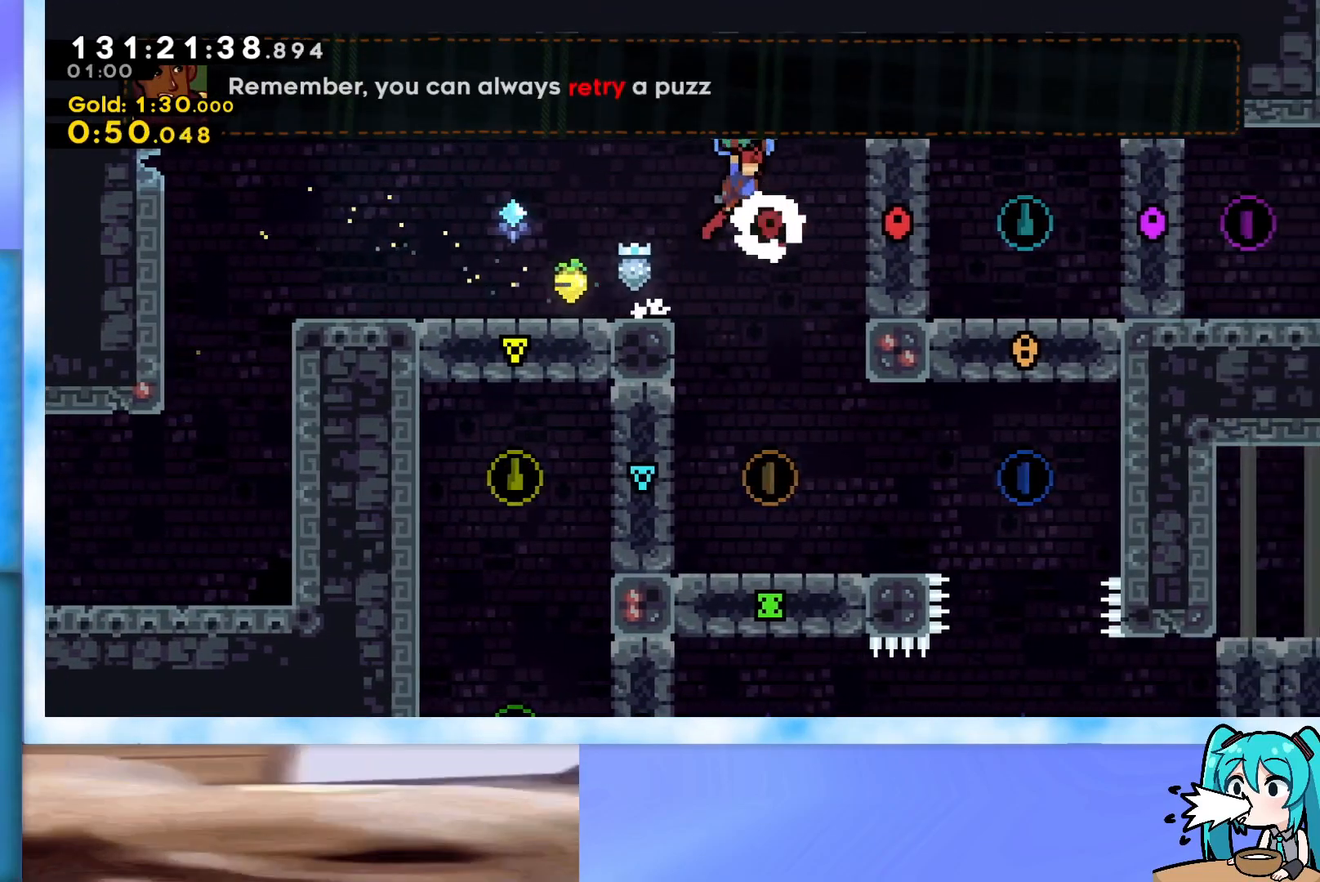
{"keys": ["grab"], "events": [[400, "right", "up"]]}
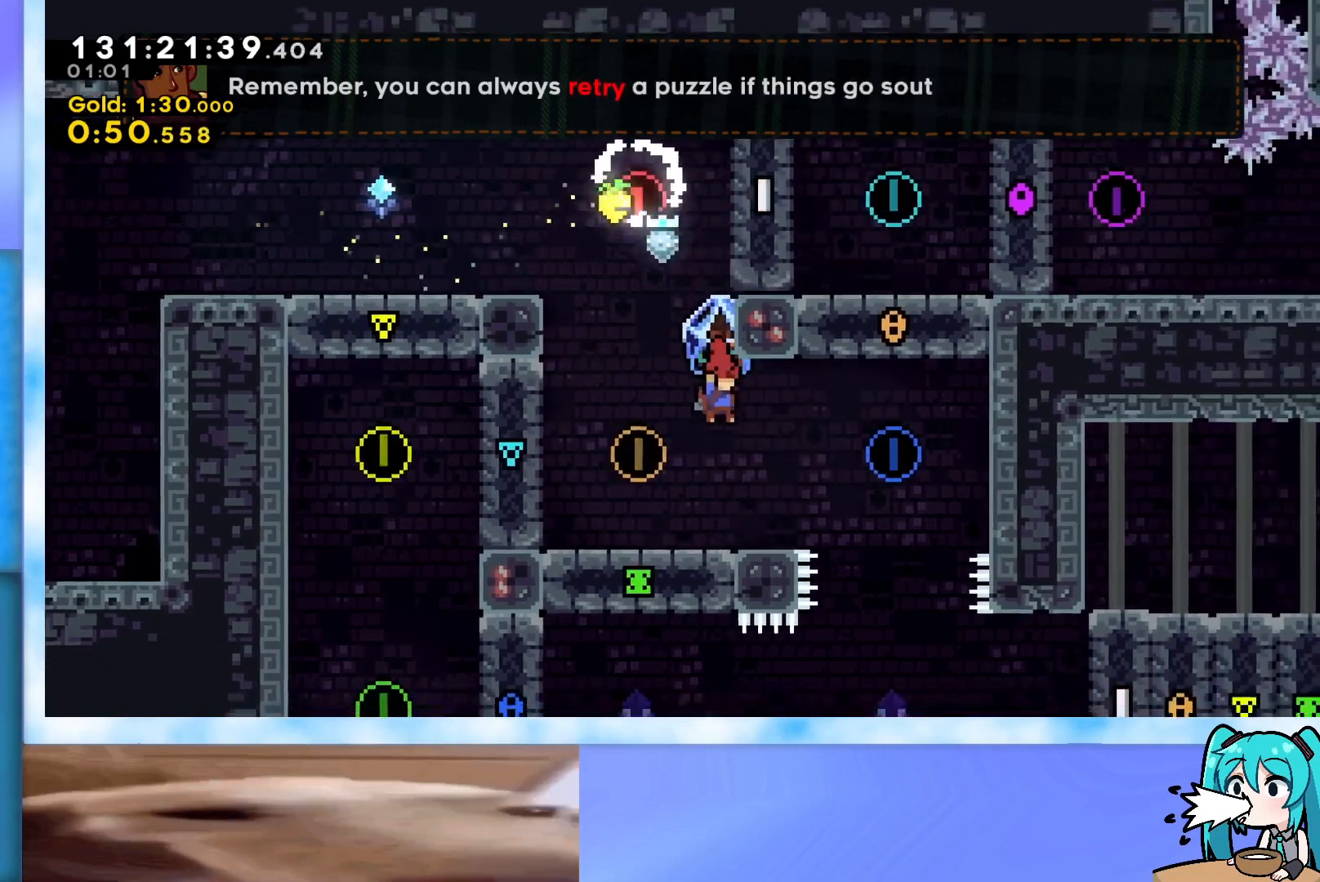
{"keys": ["grab", "jump"], "events": [[267, "jump", "down"]]}
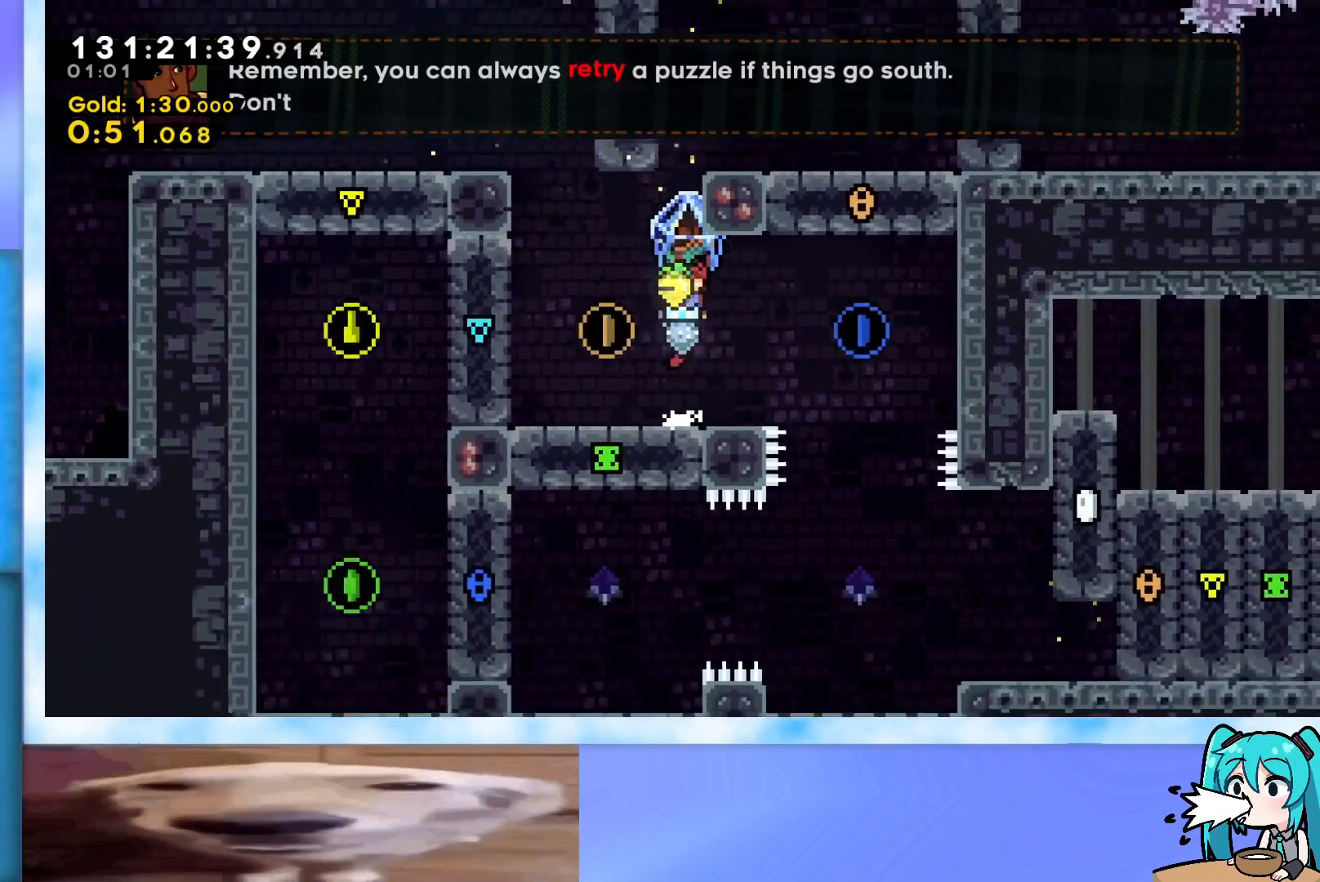
{"keys": ["grab", "up"], "events": [[50, "down", "down"], [150, "grab", "up"], [150, "jump", "up"], [200, "down", "up"], [250, "up", "down"], [283, "dash", "down"], [333, "dash", "up"], [433, "grab", "down"]]}
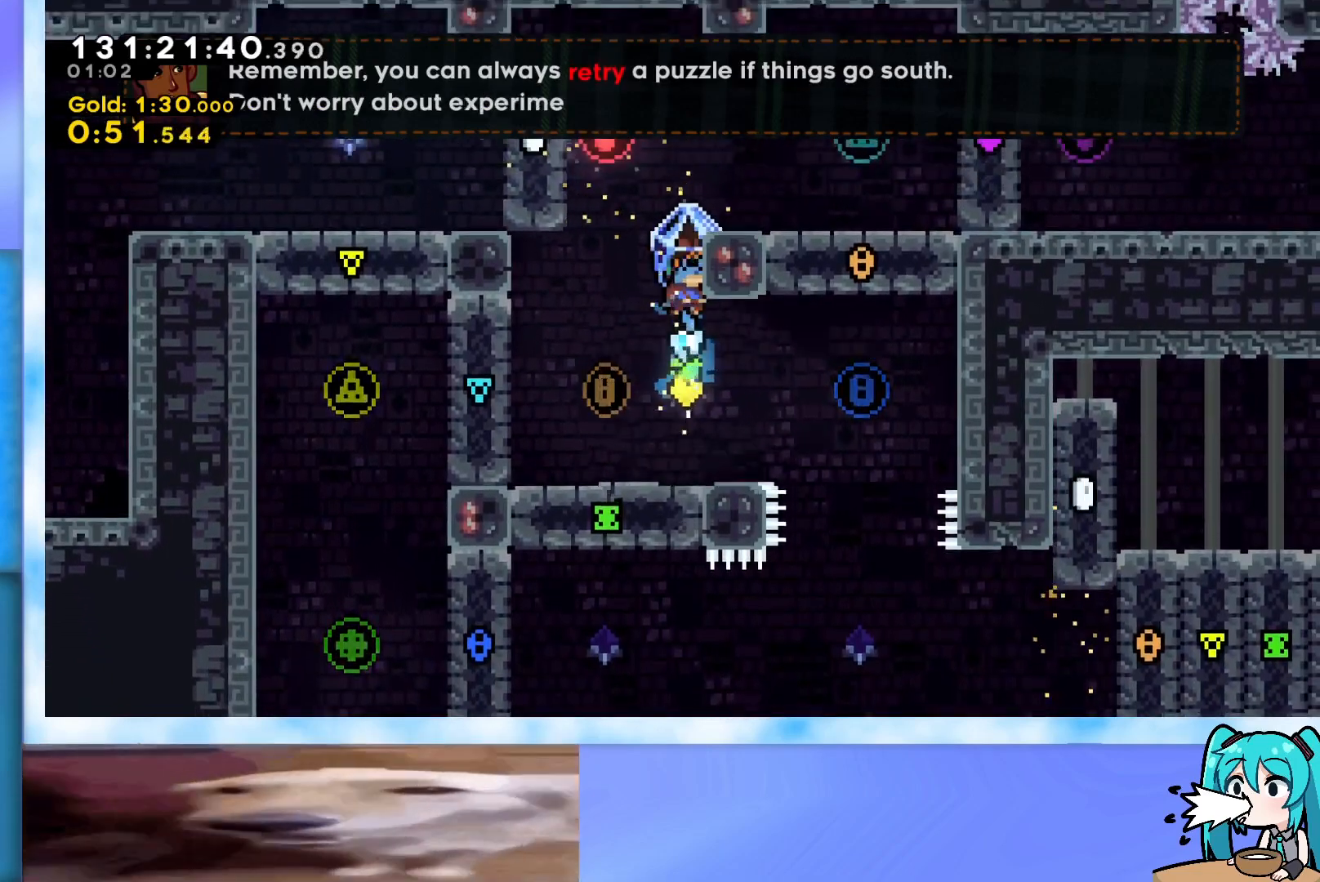
{"keys": ["grab", "right", "up"], "events": [[217, "right", "down"]]}
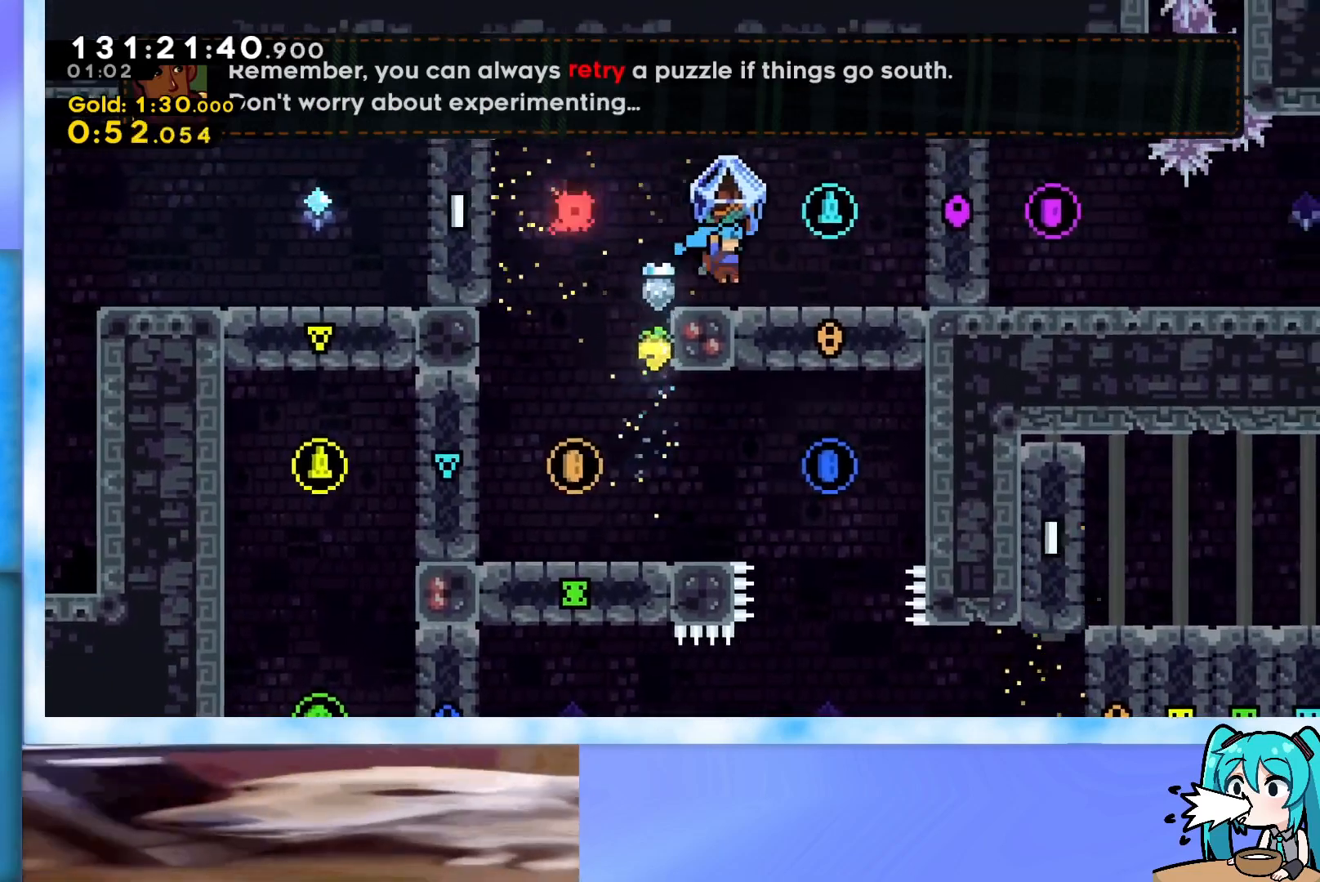
{"keys": ["down"], "events": [[133, "jump", "down"], [233, "jump", "up"], [266, "up", "up"], [367, "down", "down"], [367, "right", "up"], [467, "grab", "up"]]}
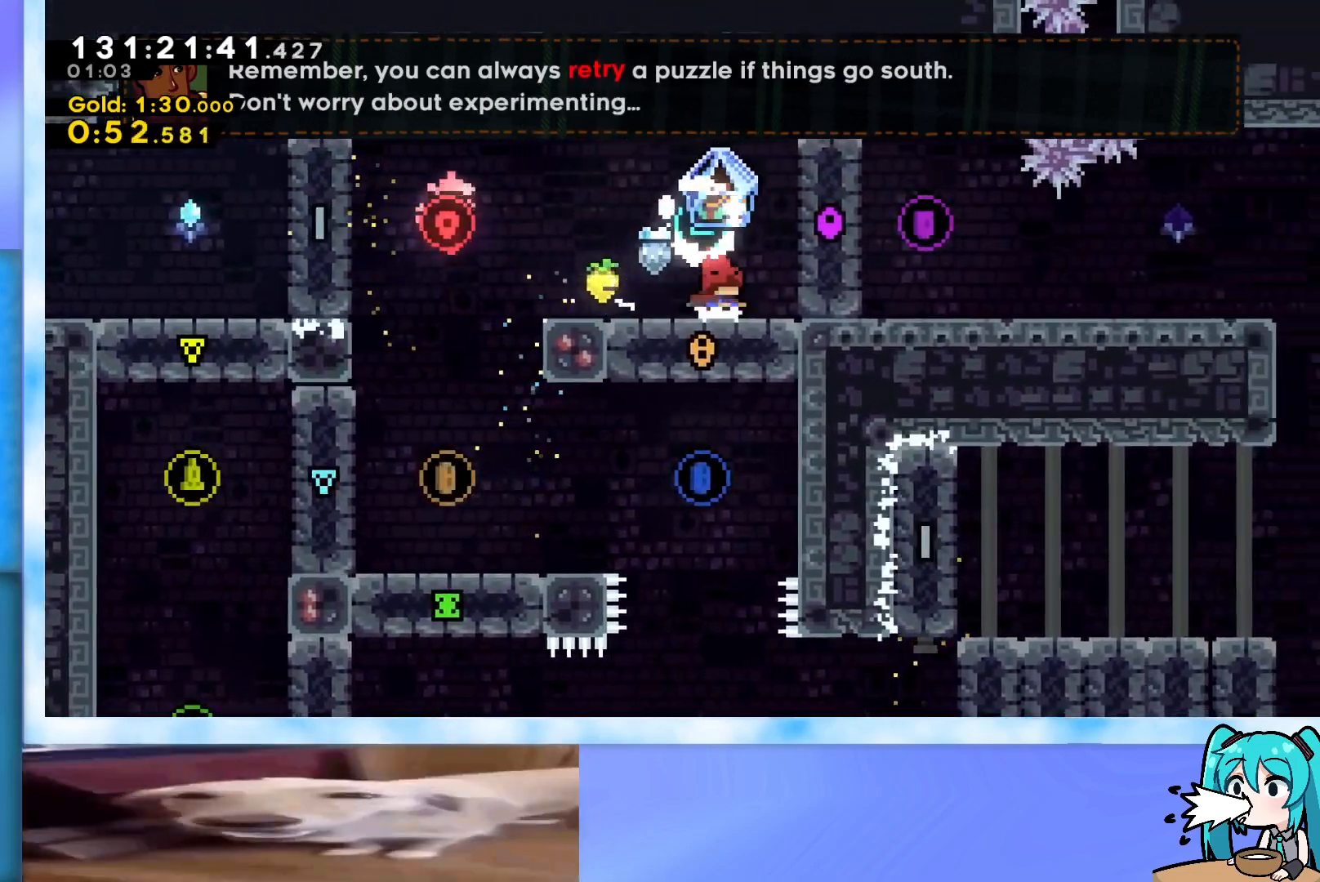
{"keys": ["jump", "left"], "events": [[50, "down", "up"], [50, "left", "down"], [434, "jump", "down"]]}
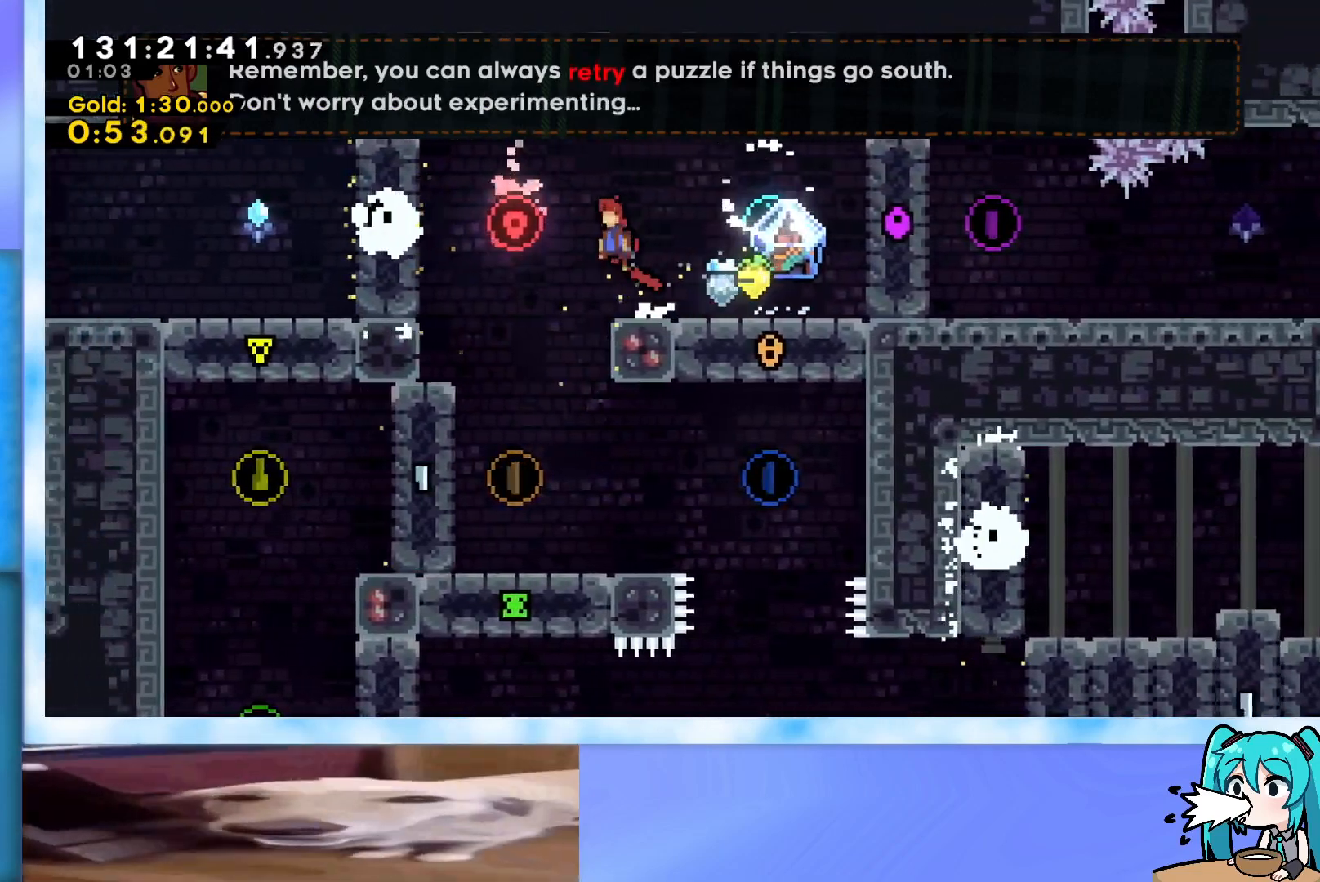
{"keys": ["down", "left"], "events": [[66, "jump", "up"], [250, "down", "down"]]}
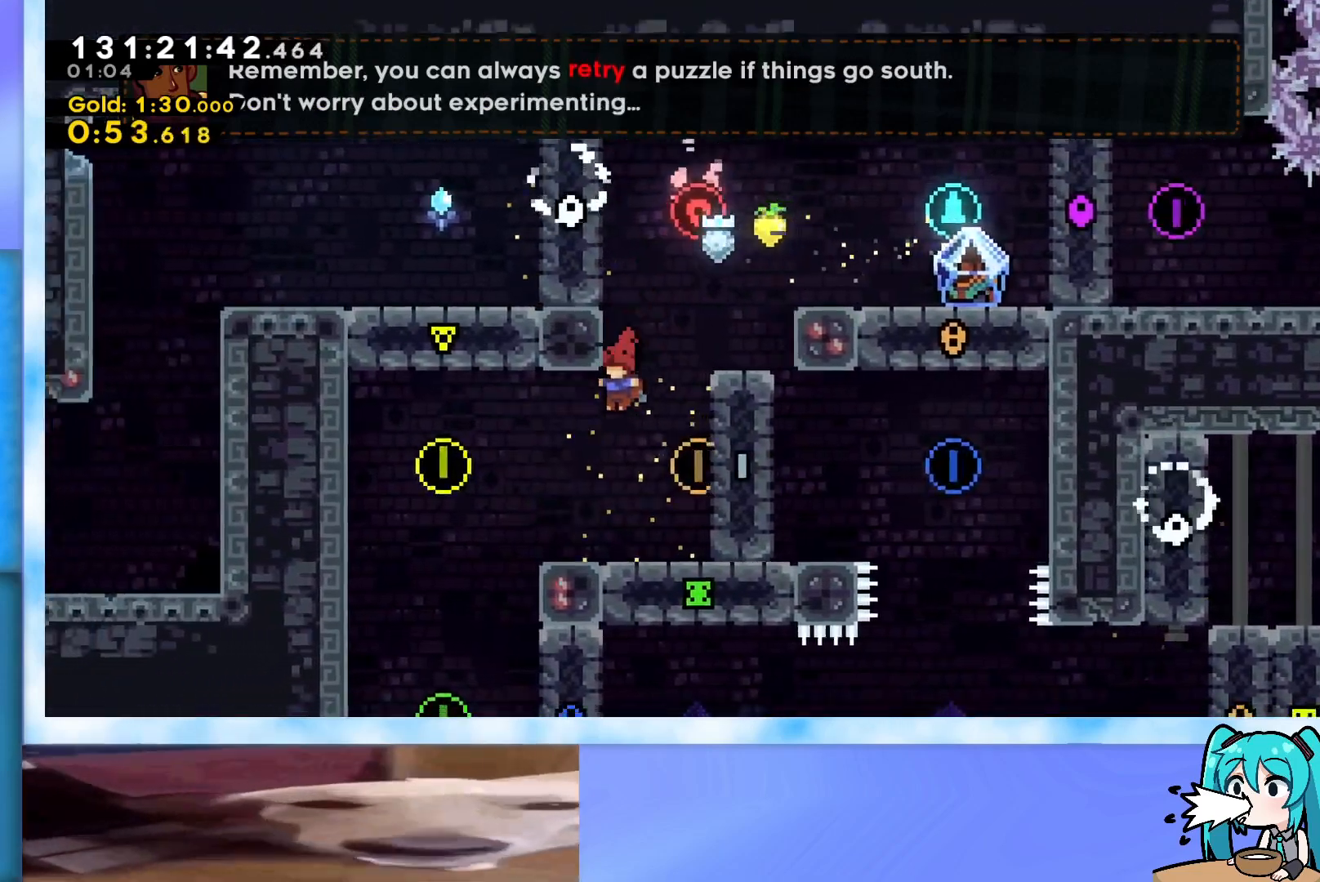
{"keys": ["down", "left"], "events": [[83, "down", "up"], [134, "left", "up"], [234, "jump", "down"], [234, "left", "down"], [367, "jump", "up"], [467, "down", "down"]]}
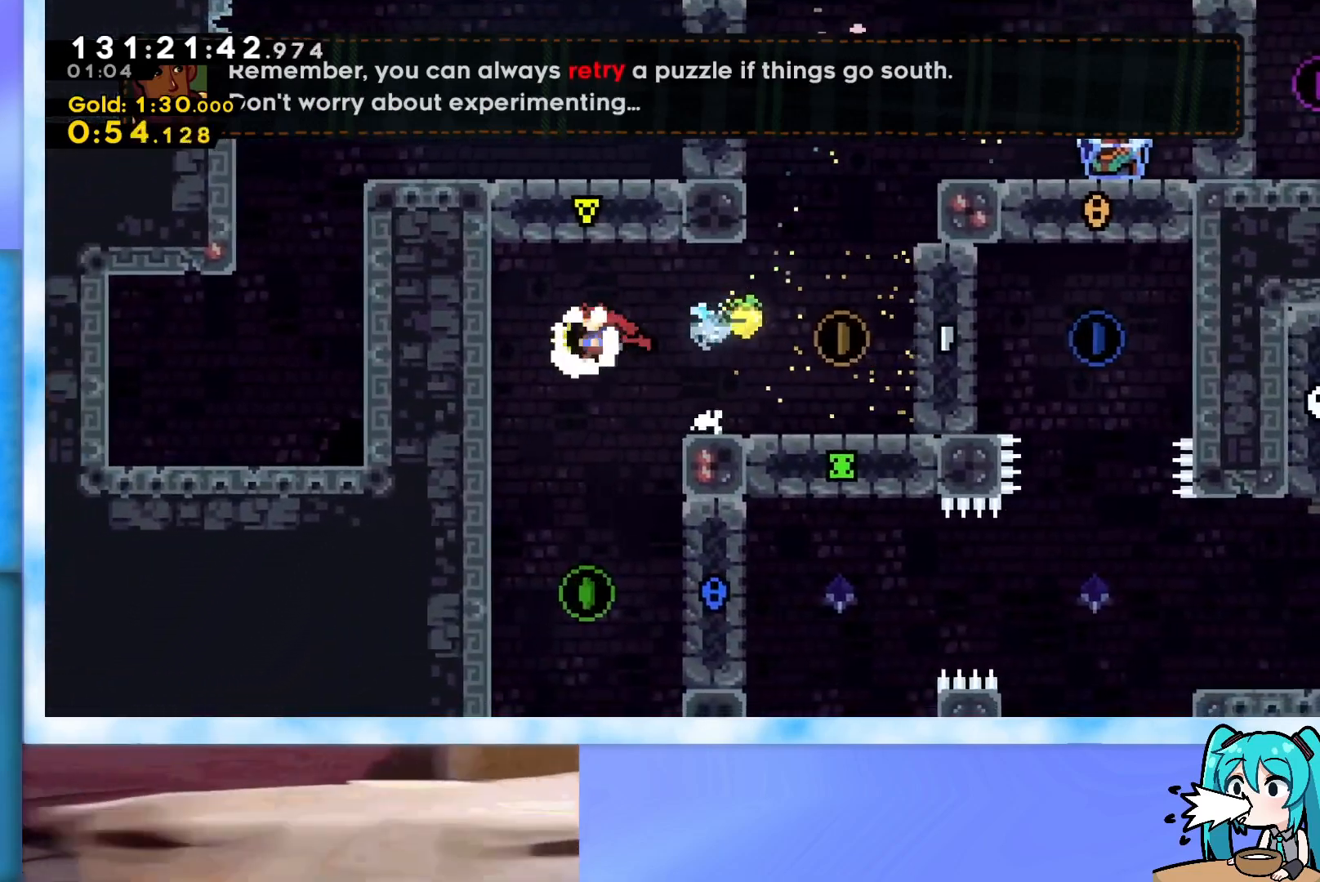
{"keys": ["dash", "right", "up"], "events": [[50, "left", "up"], [333, "down", "up"], [383, "right", "down"], [383, "up", "down"], [433, "dash", "down"]]}
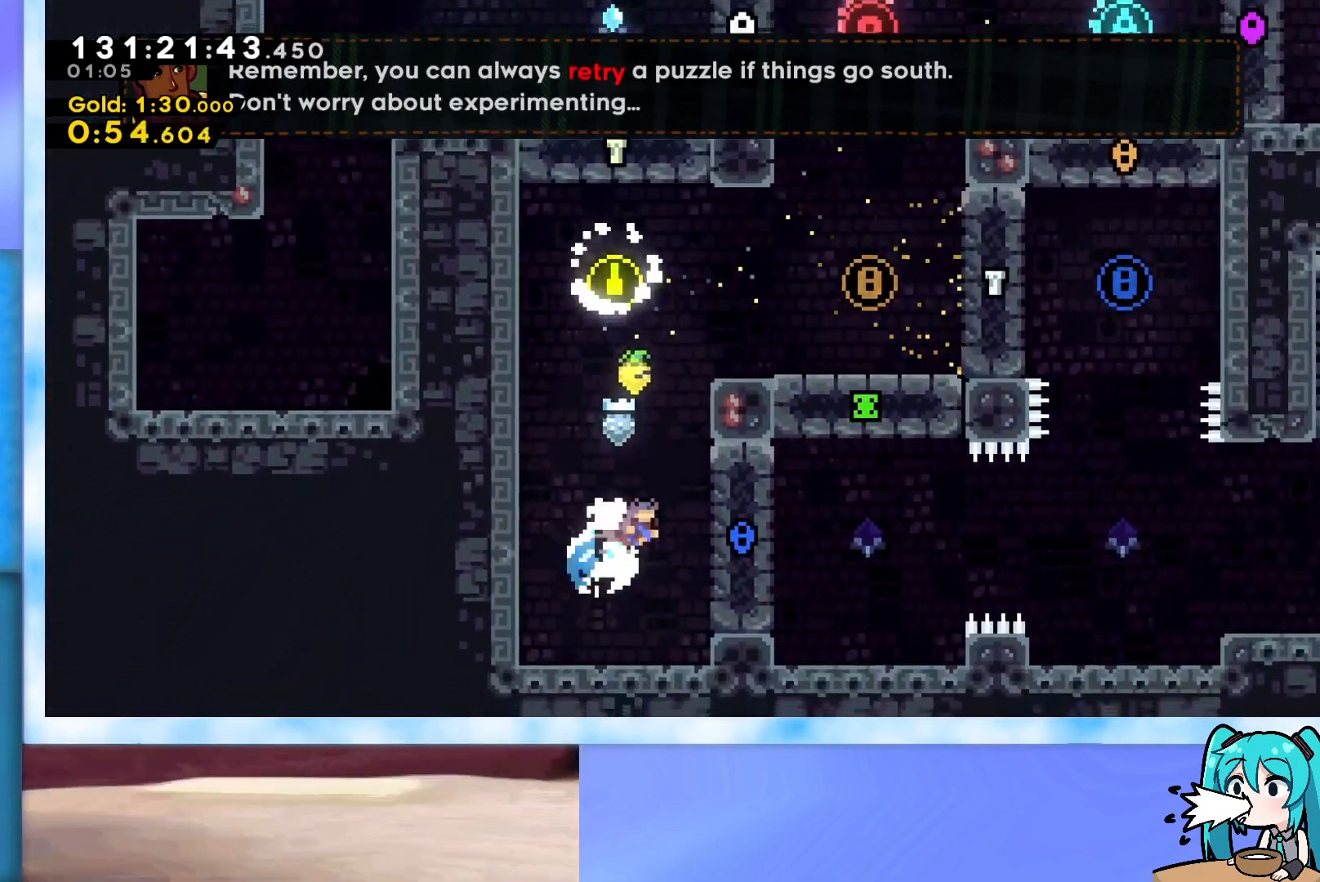
{"keys": ["right", "up"], "events": [[17, "dash", "up"], [67, "grab", "down"], [117, "jump", "down"], [250, "j2", "down"], [450, "grab", "up"], [450, "j2", "up"], [450, "jump", "up"]]}
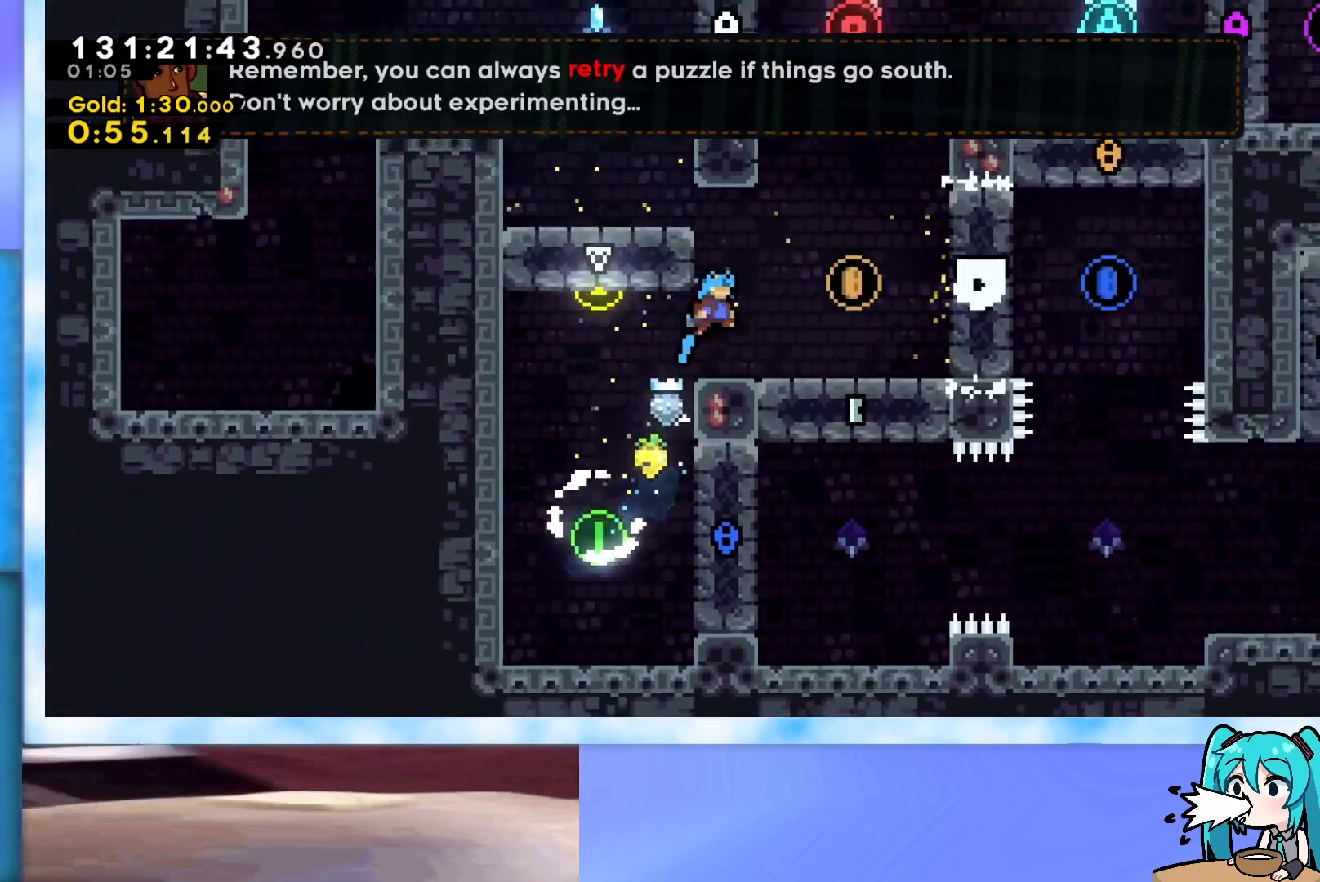
{"keys": ["right"], "events": [[33, "right", "up"], [33, "up", "up"], [467, "right", "down"]]}
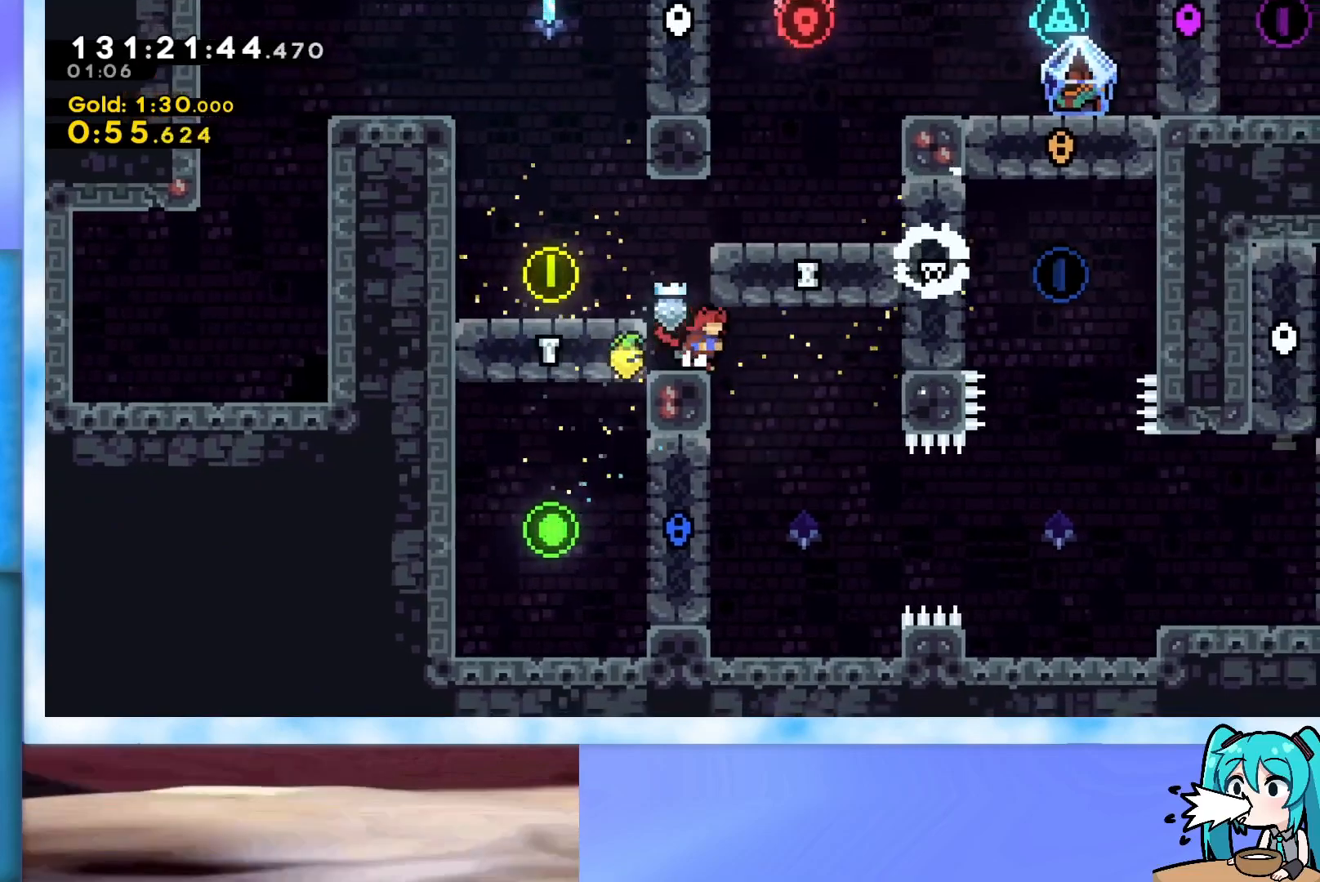
{"keys": ["left", "up"], "events": [[150, "down", "down"], [200, "down", "up"], [284, "right", "up"], [384, "left", "down"], [484, "up", "down"]]}
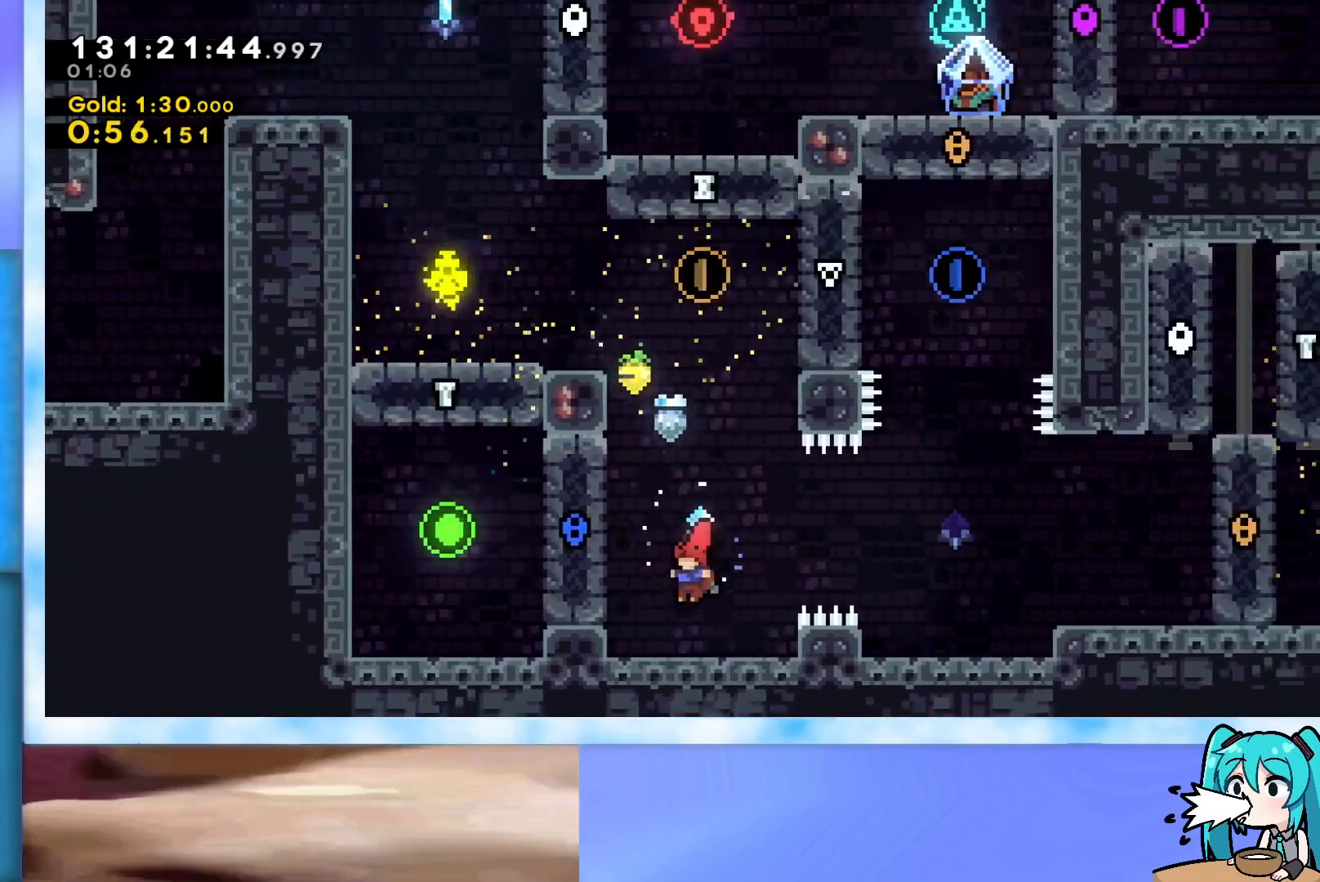
{"keys": ["dash", "up"], "events": [[66, "left", "up"], [116, "jump", "down"], [300, "jump", "up"], [350, "dash", "down"]]}
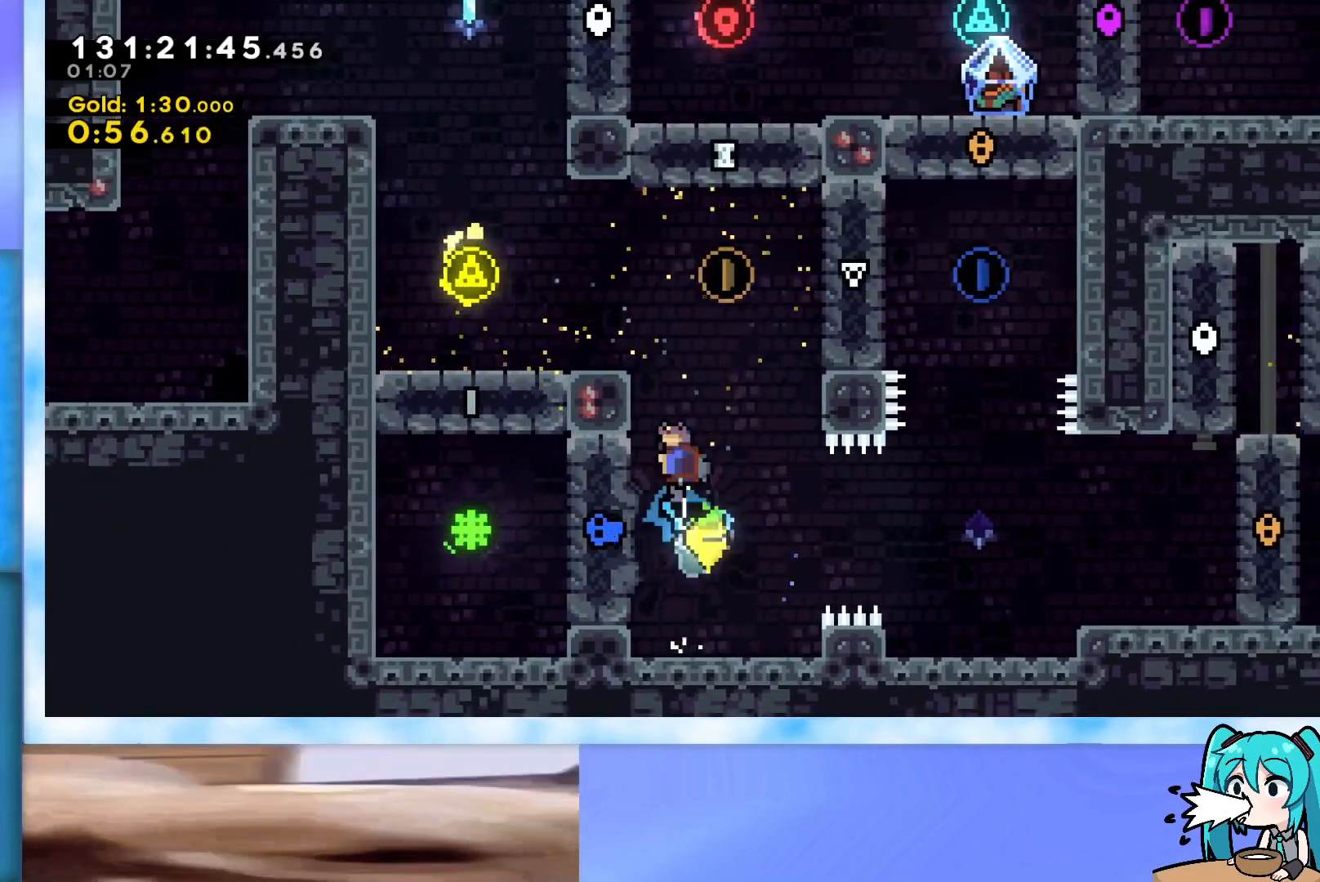
{"keys": ["right", "up"], "events": [[33, "dash", "up"], [83, "grab", "down"], [83, "left", "down"], [267, "grab", "up"], [267, "up", "up"], [317, "left", "up"], [367, "right", "down"], [367, "up", "down"], [417, "jump", "down"], [501, "jump", "up"]]}
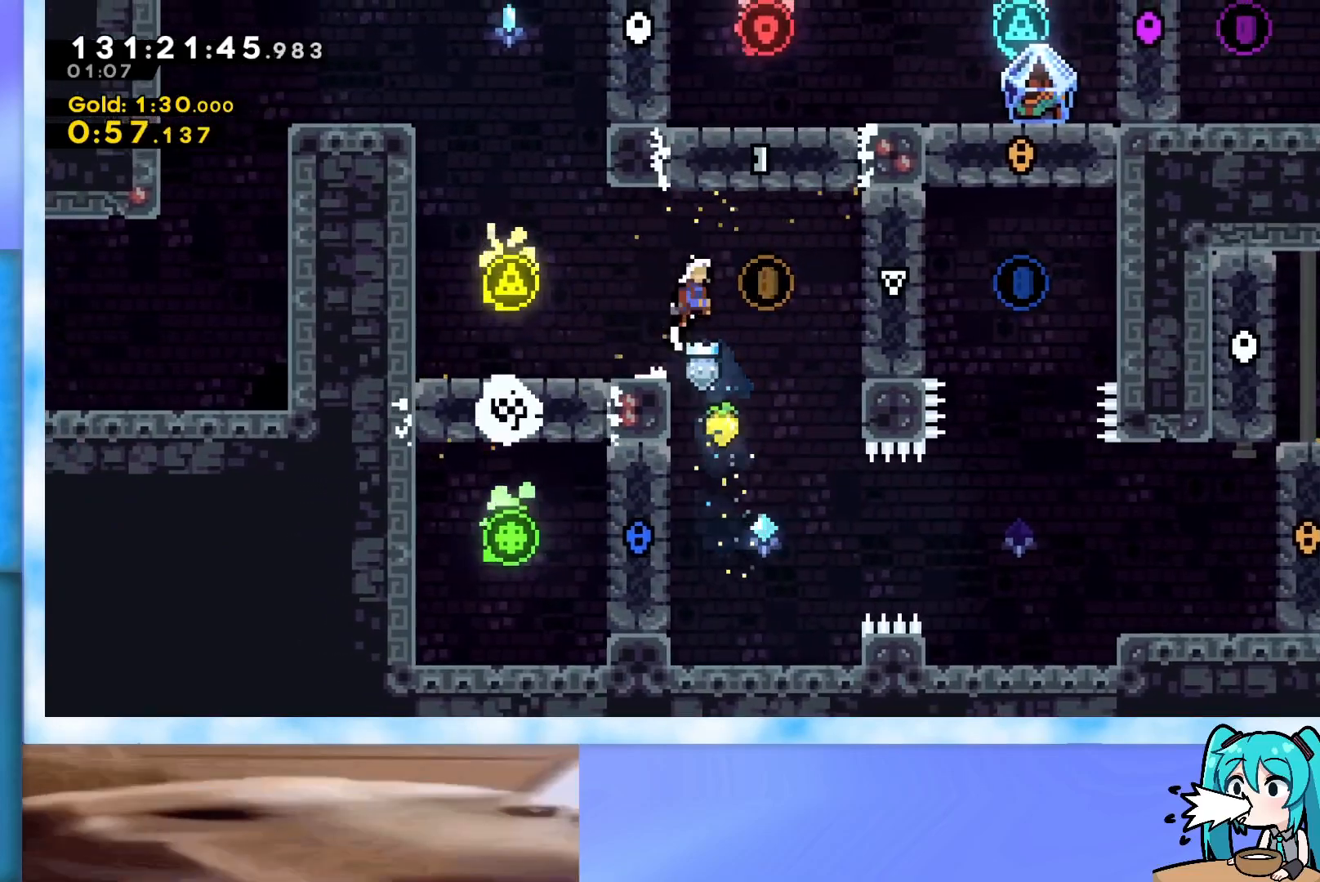
{"keys": ["right"], "events": [[100, "up", "up"], [200, "down", "down"], [250, "right", "up"], [383, "down", "up"], [383, "right", "down"]]}
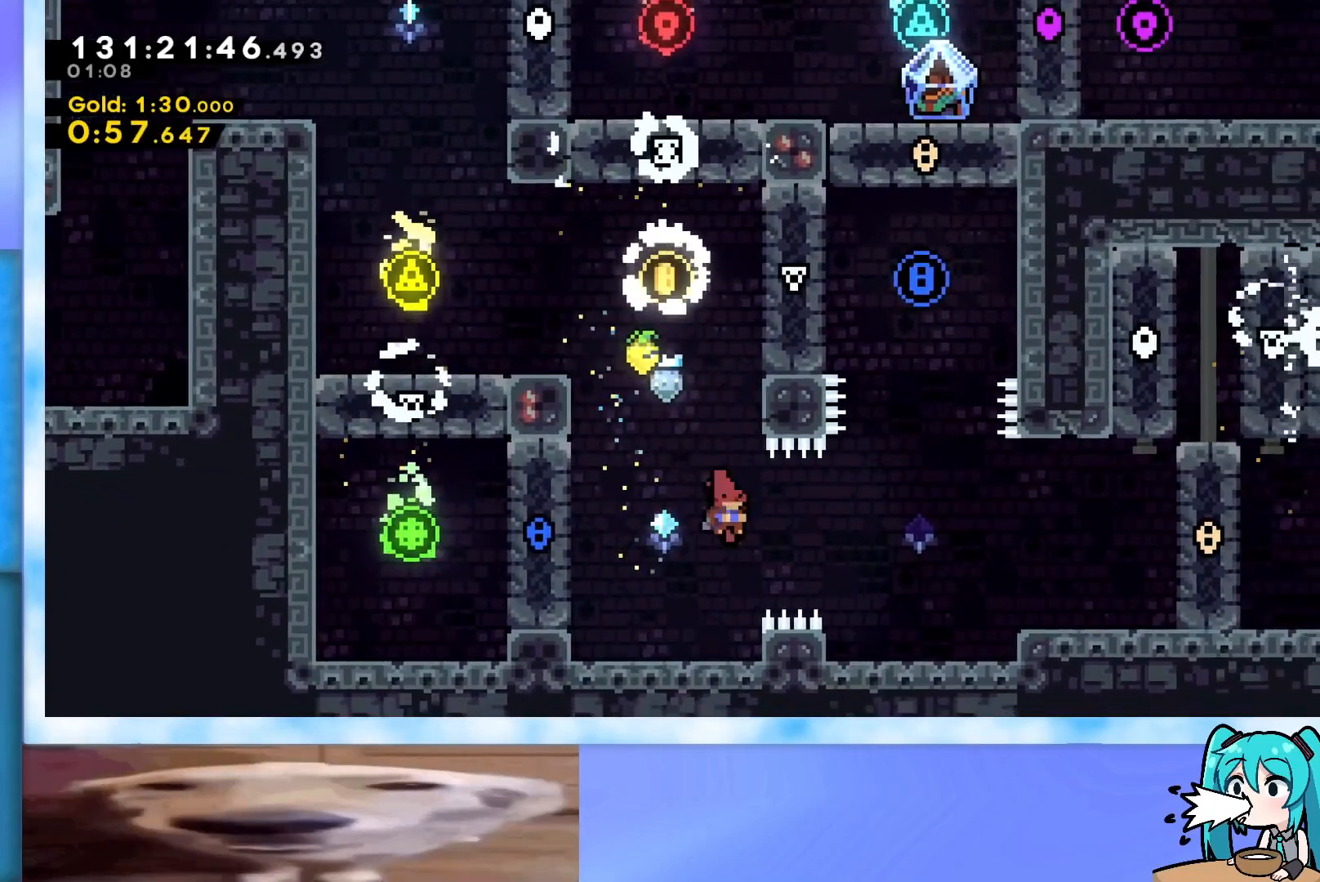
{"keys": ["right"], "events": [[17, "demo", "down"], [117, "demo", "up"], [217, "grab", "down"], [450, "grab", "up"]]}
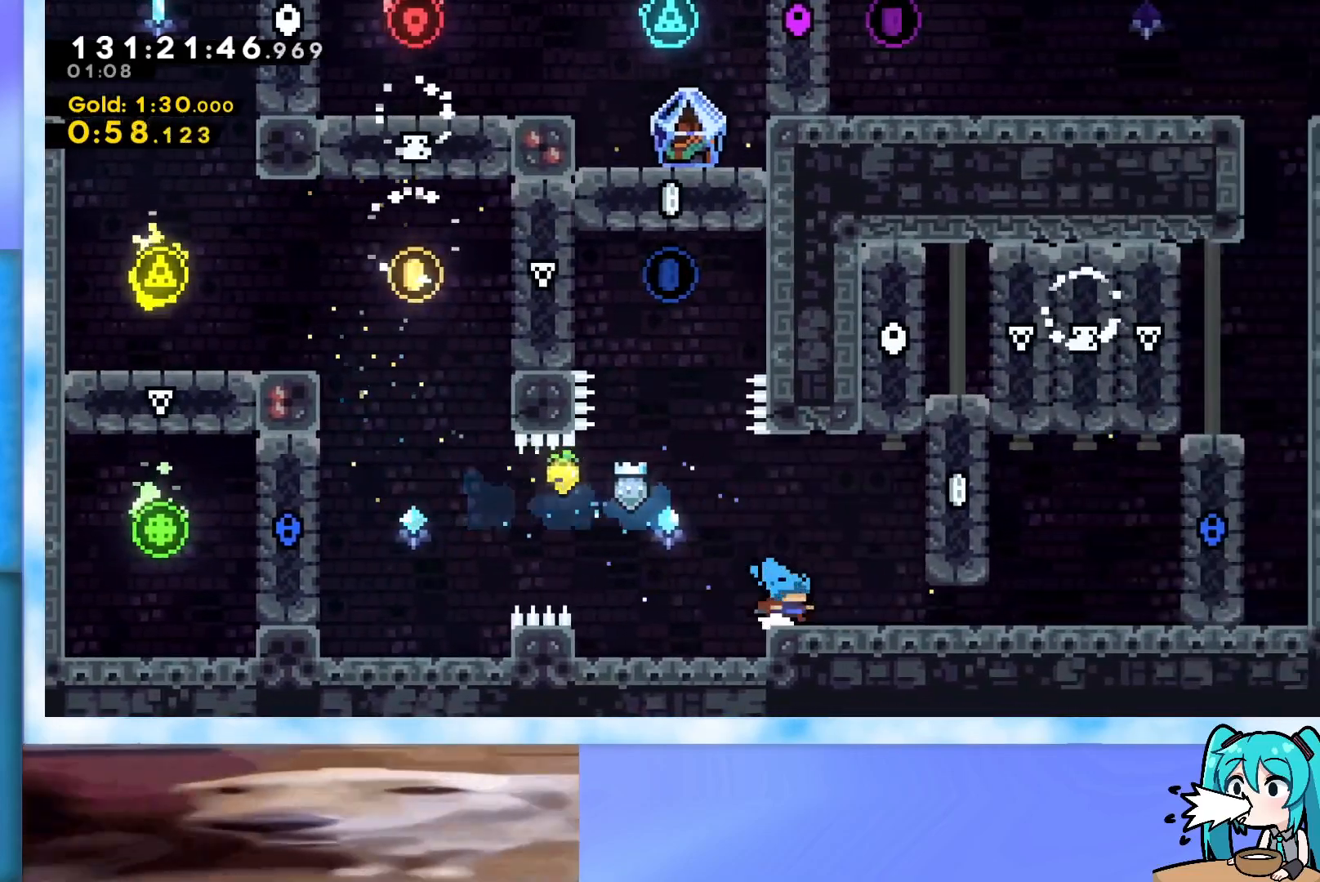
{"keys": ["right"], "events": [[183, "dash", "down"], [183, "down", "down"], [367, "dash", "up"], [367, "down", "up"], [417, "jump", "down"], [467, "jump", "up"]]}
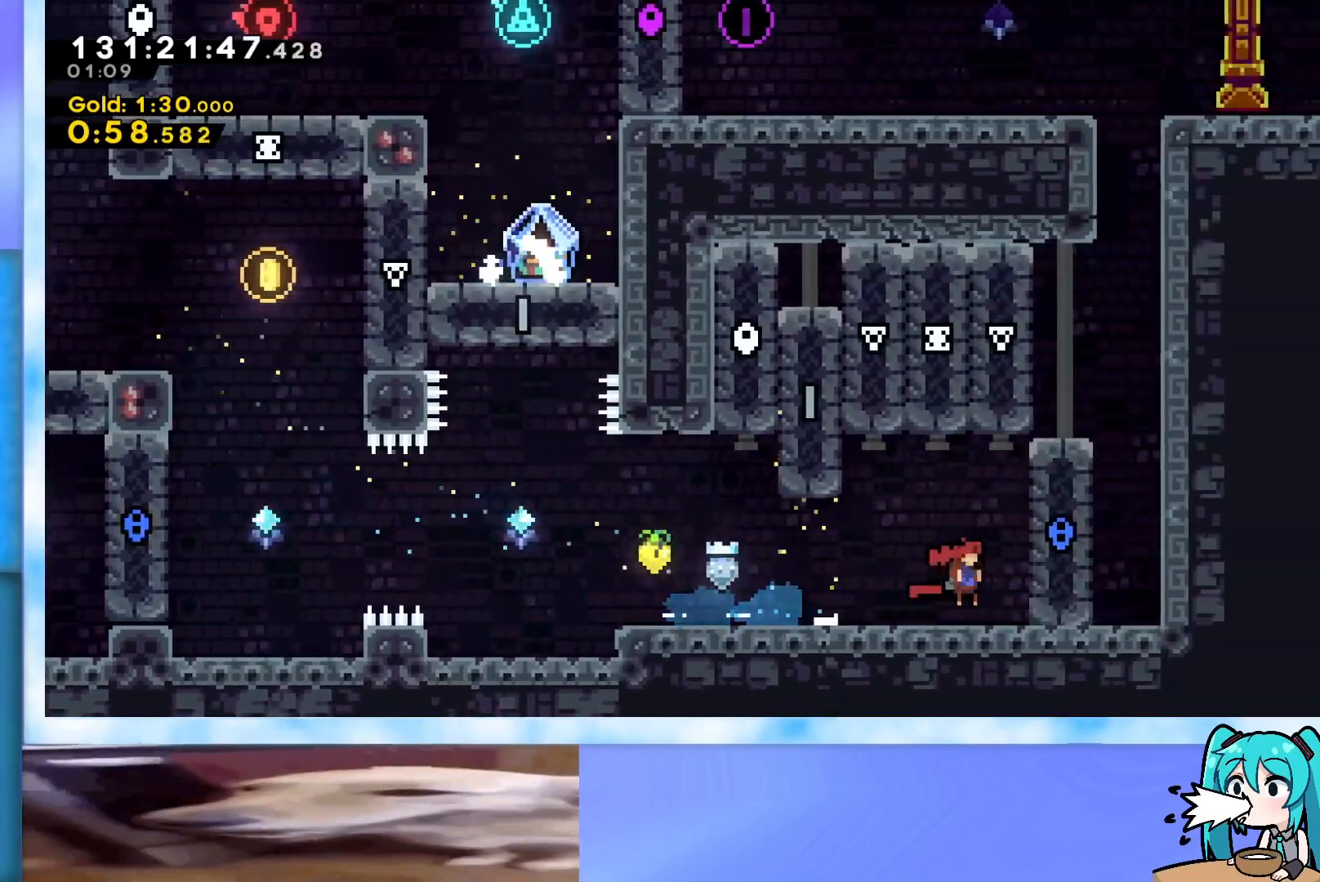
{"keys": [], "events": [[17, "right", "up"]]}
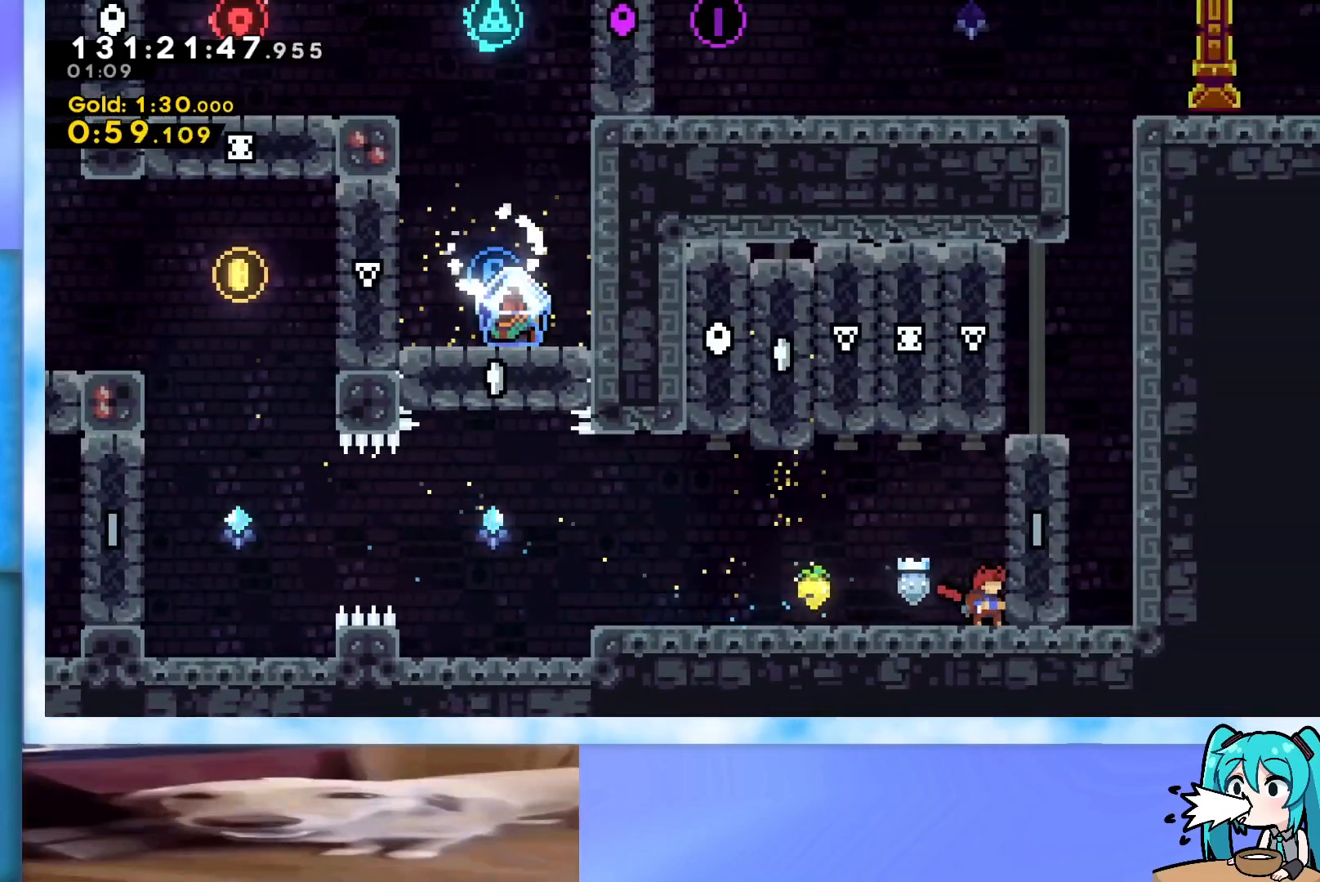
{"keys": ["jump", "right", "up"], "events": [[16, "right", "down"], [16, "up", "down"], [450, "jump", "down"]]}
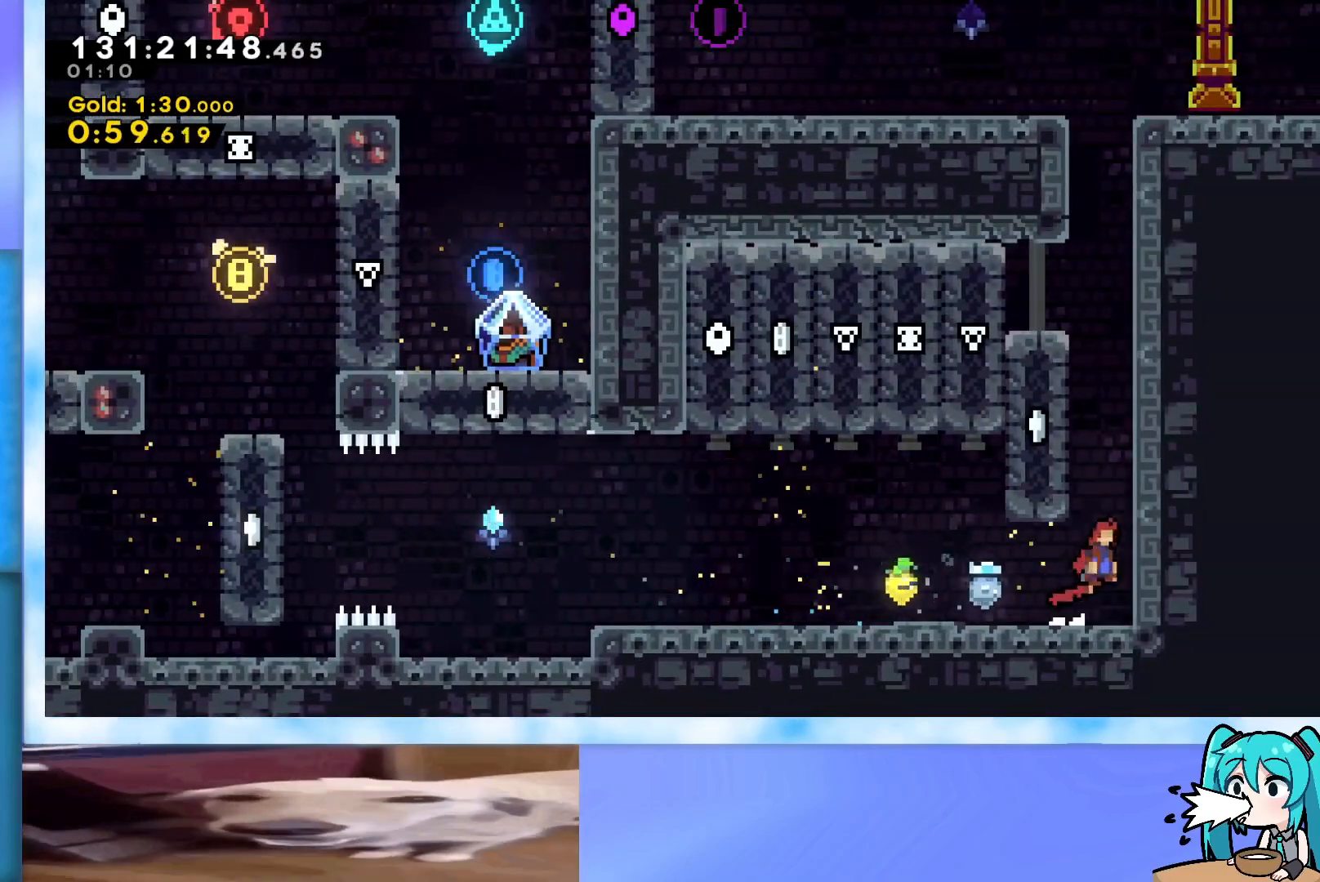
{"keys": ["jump", "up"], "events": [[184, "dash", "down"], [184, "jump", "up"], [184, "right", "up"], [367, "dash", "up"], [417, "jump", "down"]]}
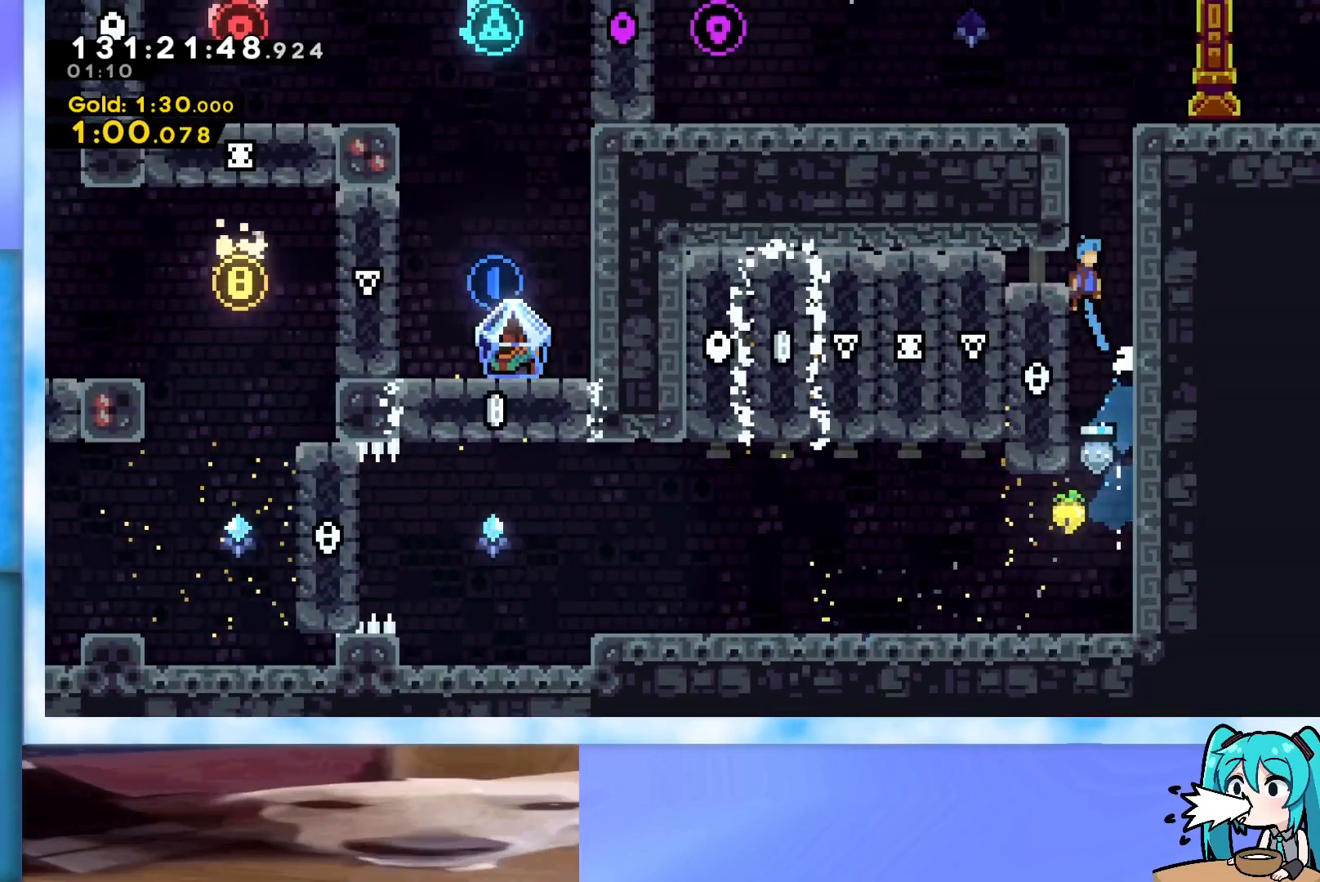
{"keys": ["jump", "left", "up"], "events": [[100, "jump", "up"], [133, "jump", "down"], [133, "right", "down"], [266, "jump", "up"], [367, "jump", "down"], [367, "left", "down"], [367, "right", "up"]]}
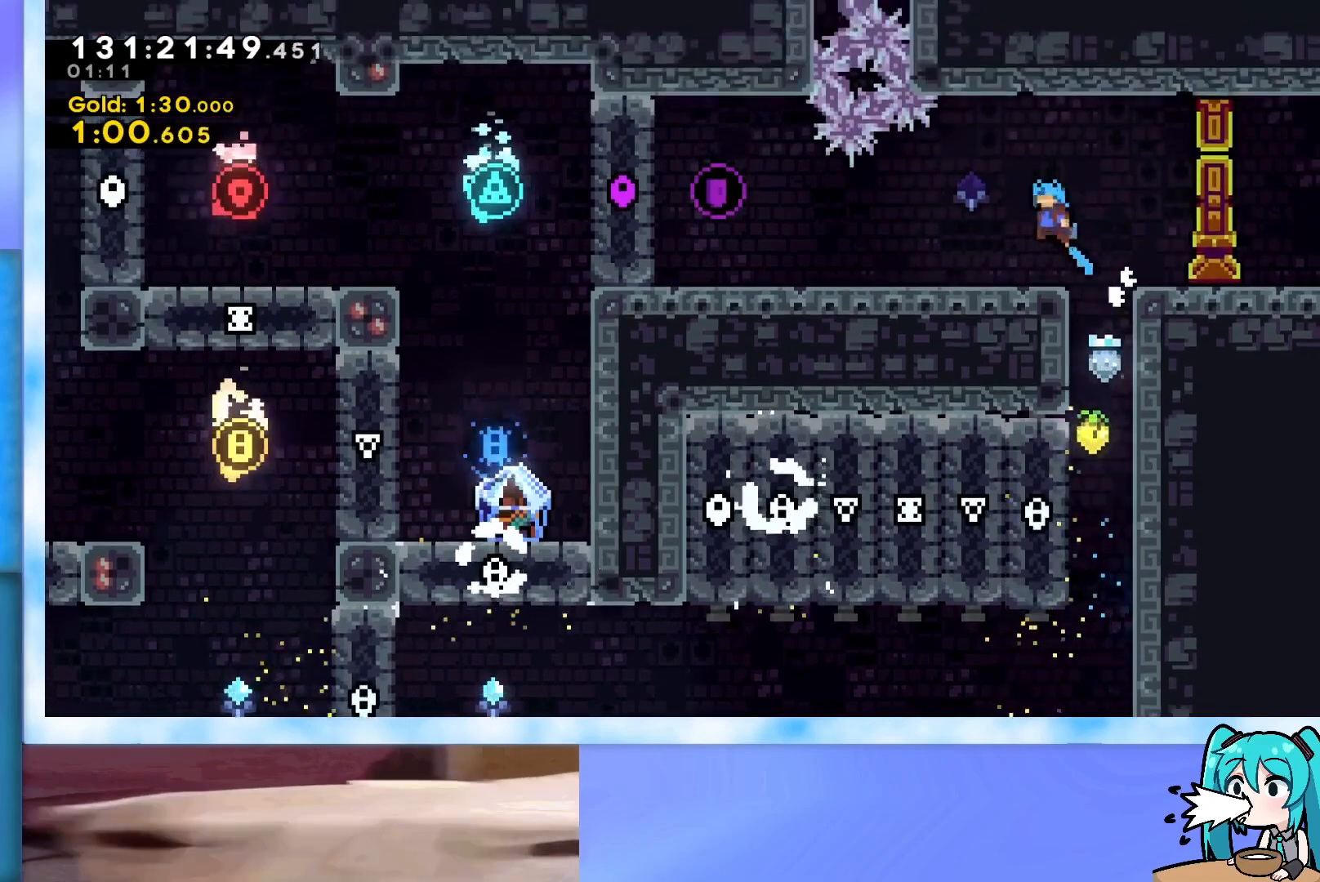
{"keys": ["dash", "down", "jump", "left"], "events": [[17, "jump", "up"], [17, "up", "up"], [251, "down", "down"], [401, "dash", "down"], [401, "jump", "down"]]}
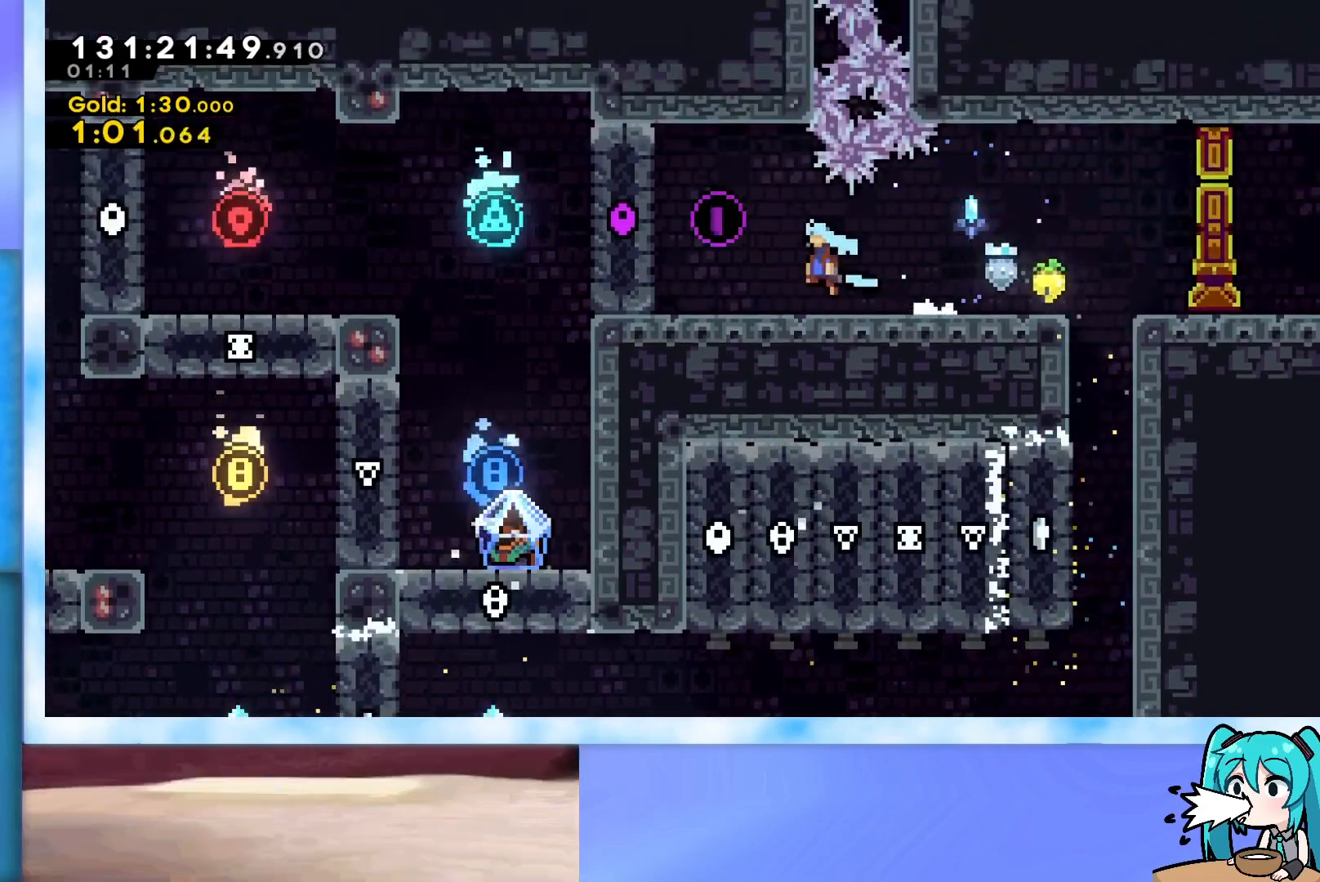
{"keys": [], "events": [[33, "dash", "up"], [33, "down", "up"], [83, "jump", "up"], [233, "left", "up"]]}
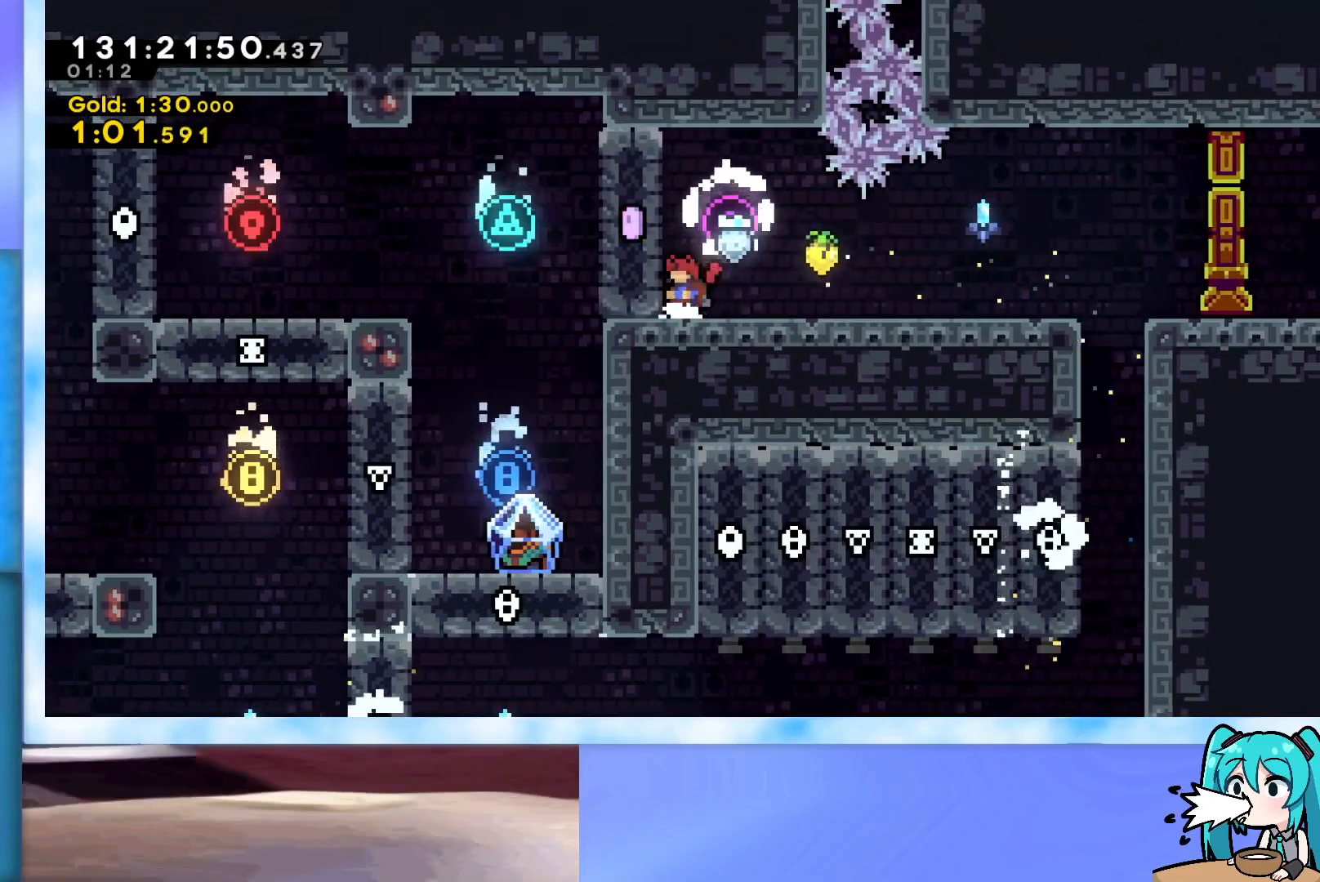
{"keys": ["left"], "events": [[284, "left", "down"]]}